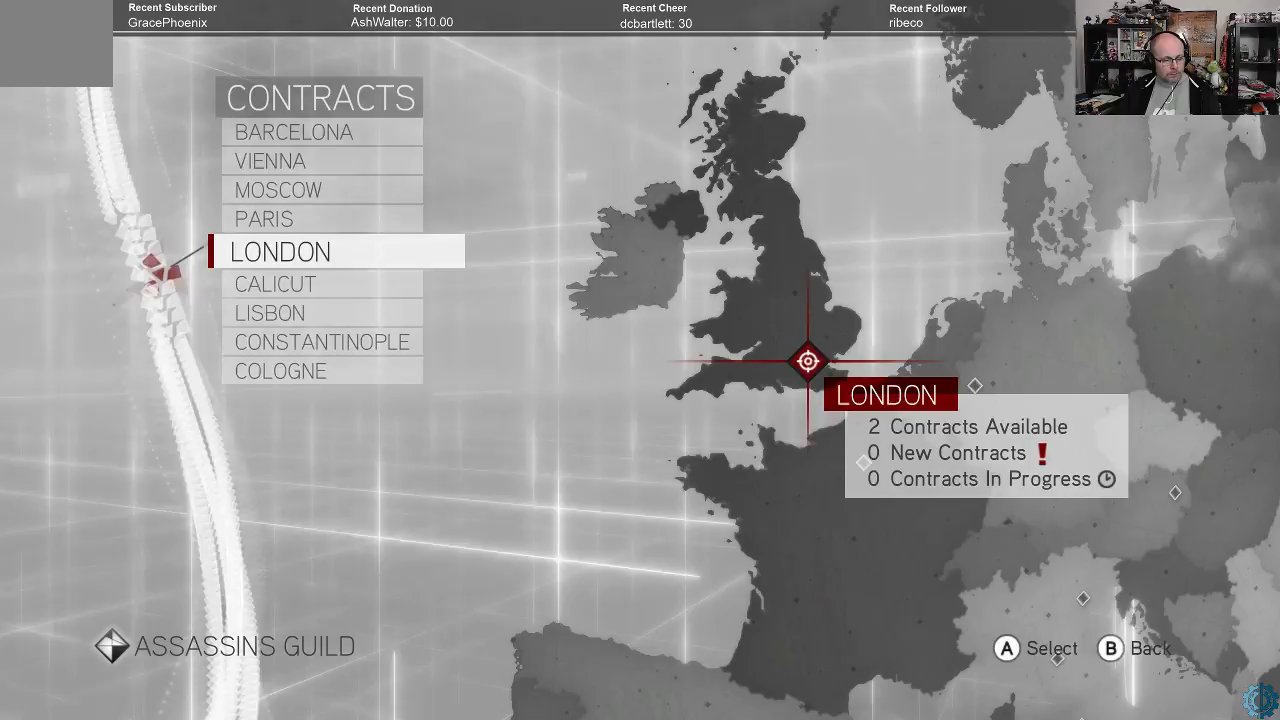
Gameplay with a controller (Xbox layout); each line is a JSON object with the inputs held at the frame after it. "events" lists button and stick changes between this image and that frame as [ms after this image, input, new state], when the widget could be followed in between.
{"buttons": [], "left_stick": "center", "right_stick": "center", "events": [[167, "A", "down"], [267, "A", "up"]]}
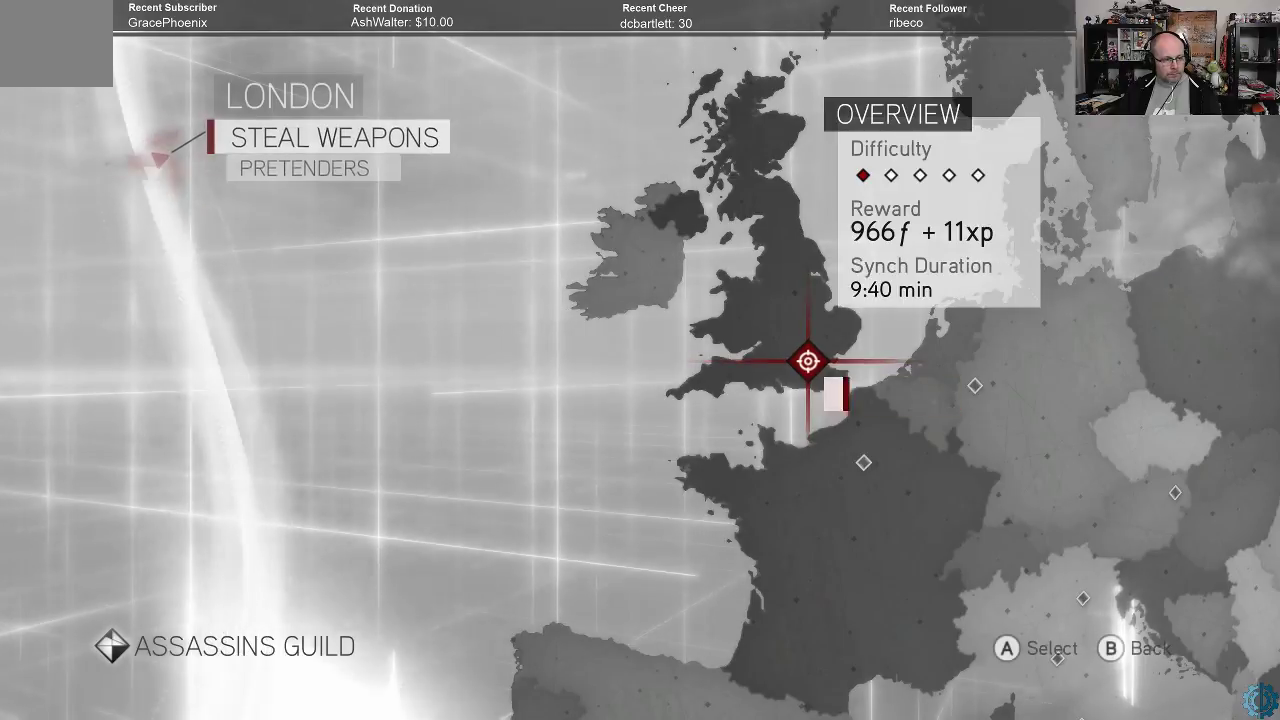
{"buttons": [], "left_stick": "center", "right_stick": "center", "events": []}
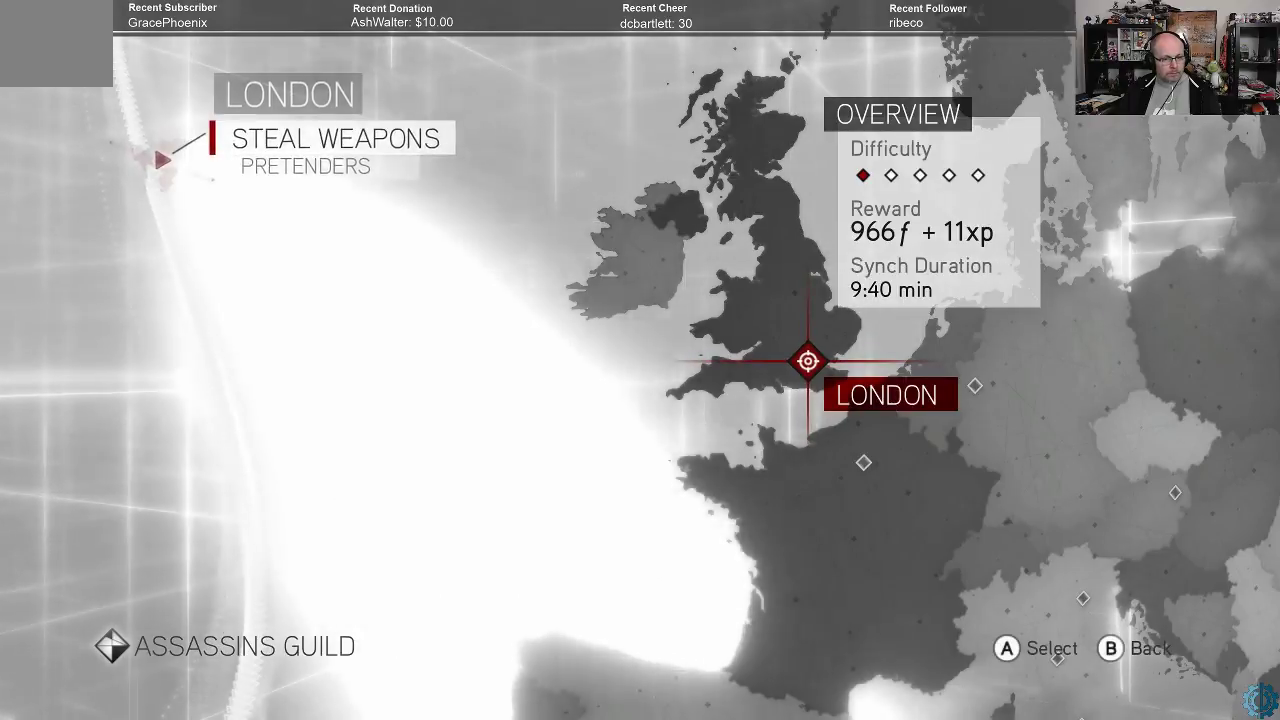
{"buttons": [], "left_stick": "up", "right_stick": "center", "events": [[100, "left_stick", "down"], [233, "left_stick", "center"], [433, "left_stick", "up"]]}
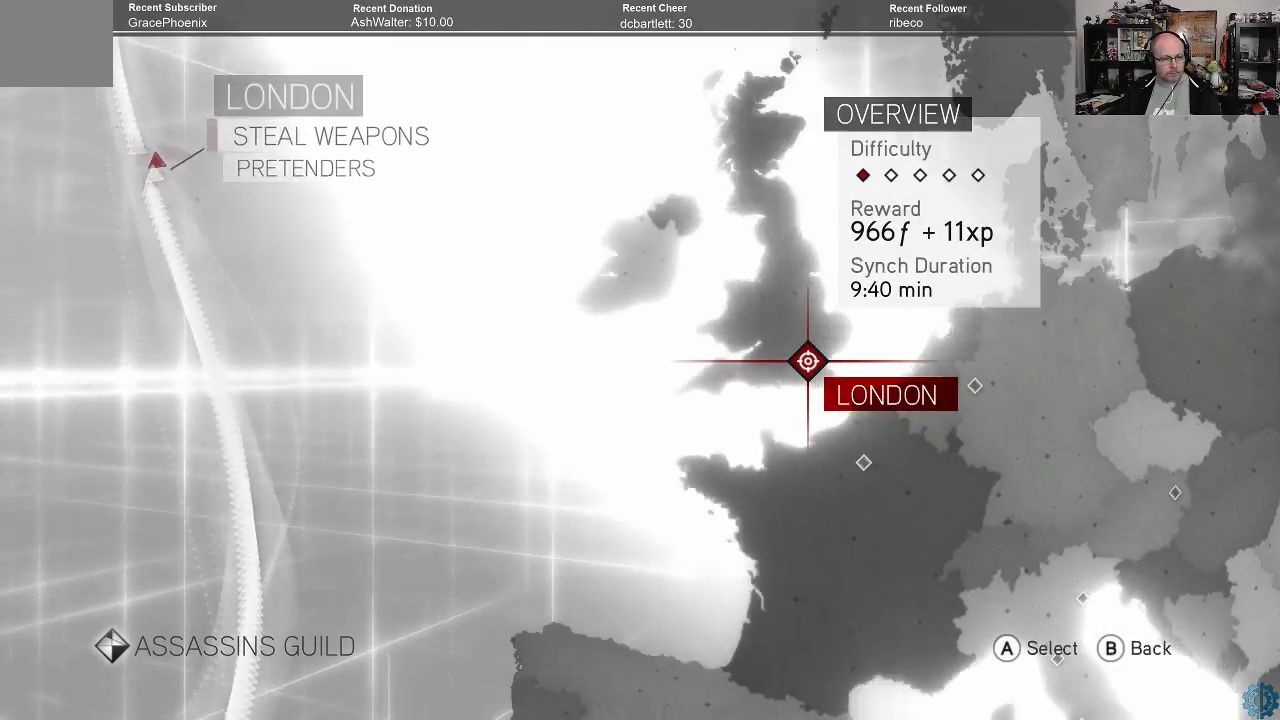
{"buttons": [], "left_stick": "center", "right_stick": "center", "events": [[100, "left_stick", "center"], [233, "A", "down"], [333, "A", "up"]]}
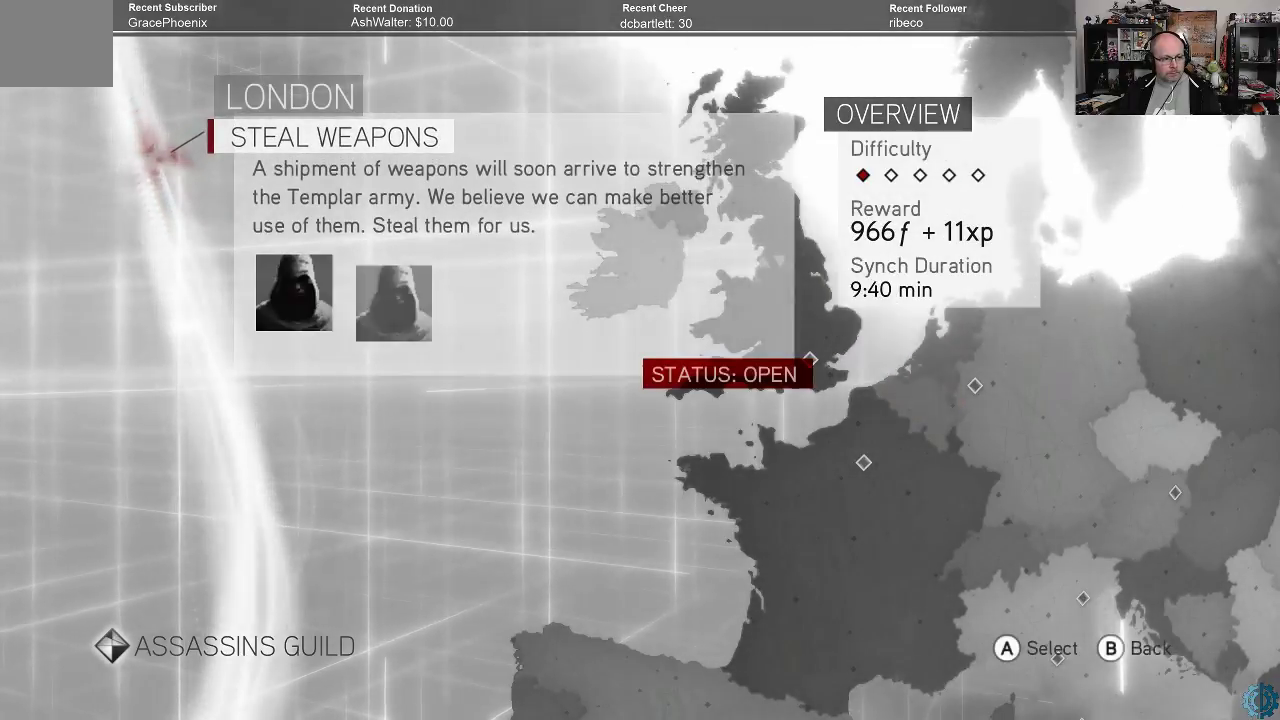
{"buttons": ["A"], "left_stick": "center", "right_stick": "center", "events": [[500, "A", "down"]]}
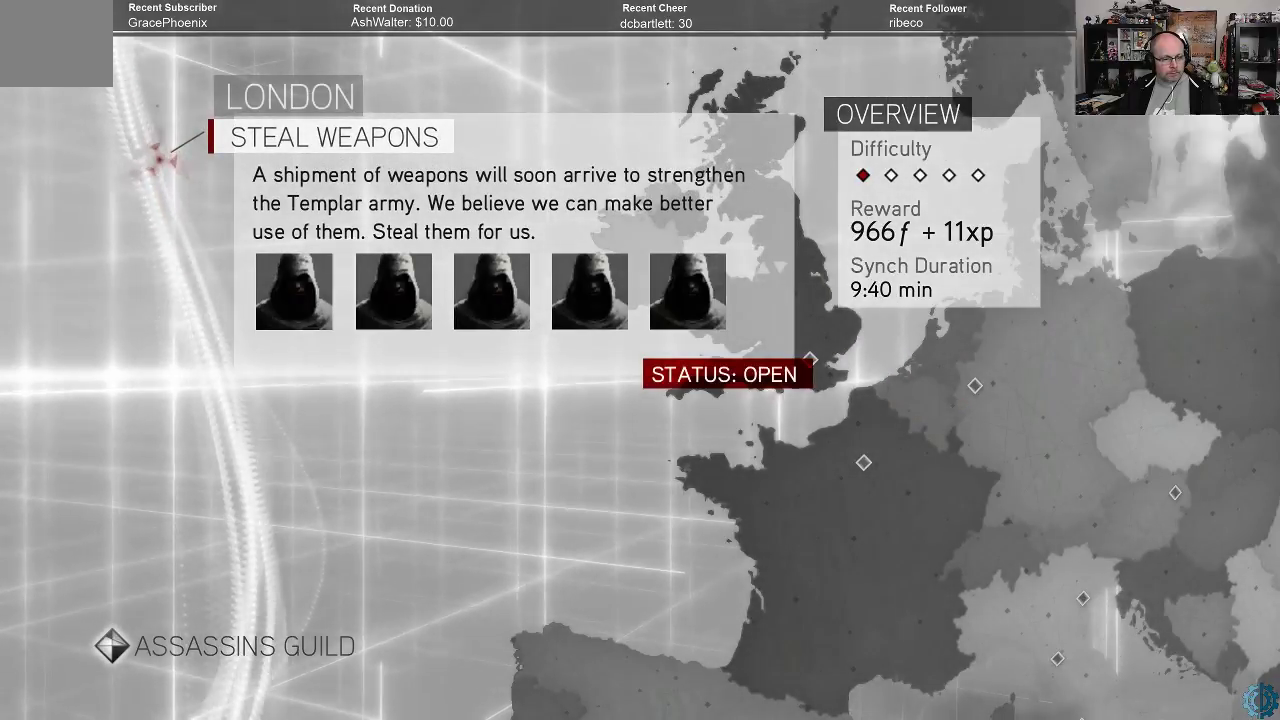
{"buttons": [], "left_stick": "center", "right_stick": "center", "events": [[67, "A", "up"]]}
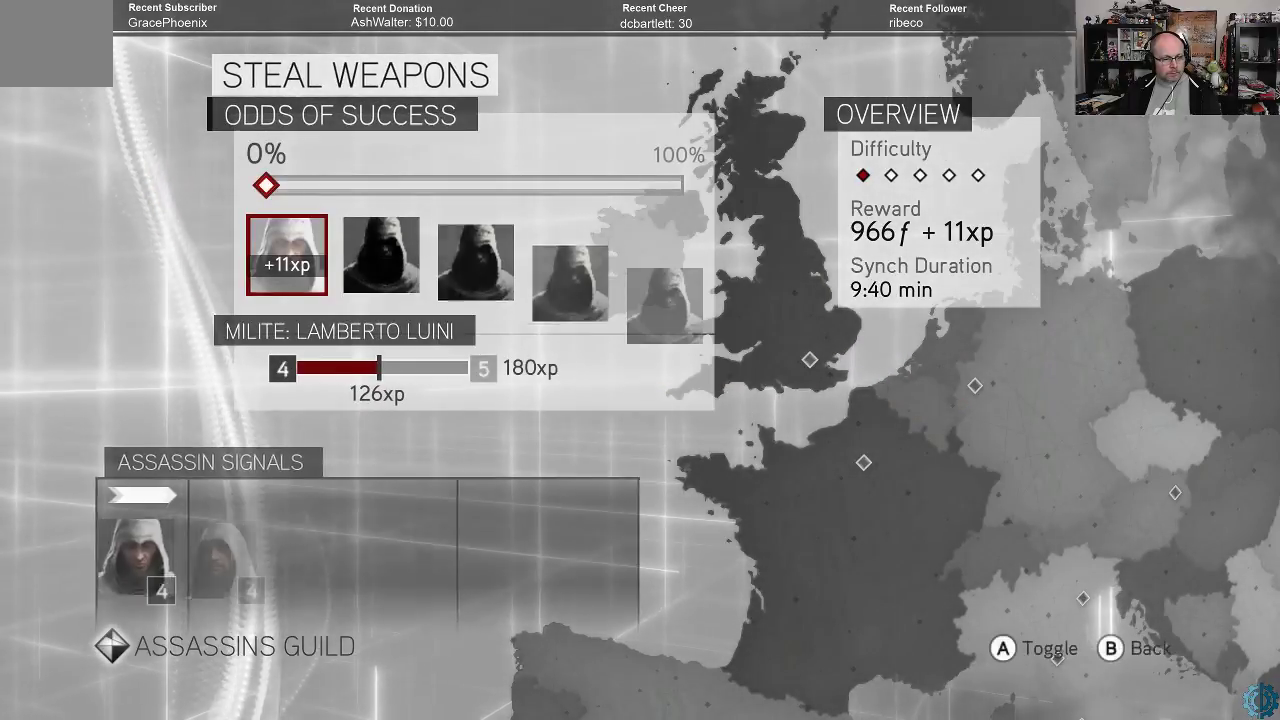
{"buttons": [], "left_stick": "center", "right_stick": "center", "events": [[367, "left_stick", "right"], [500, "left_stick", "center"]]}
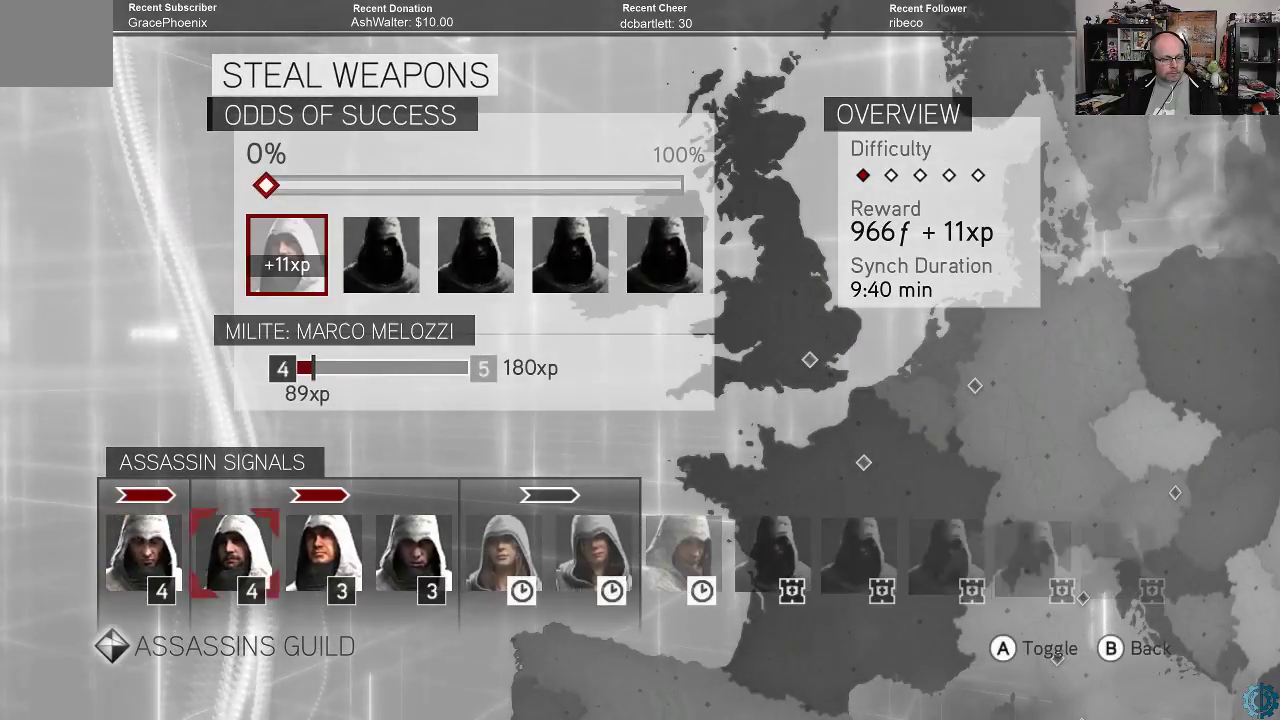
{"buttons": [], "left_stick": "center", "right_stick": "center", "events": [[100, "left_stick", "right"], [167, "left_stick", "center"]]}
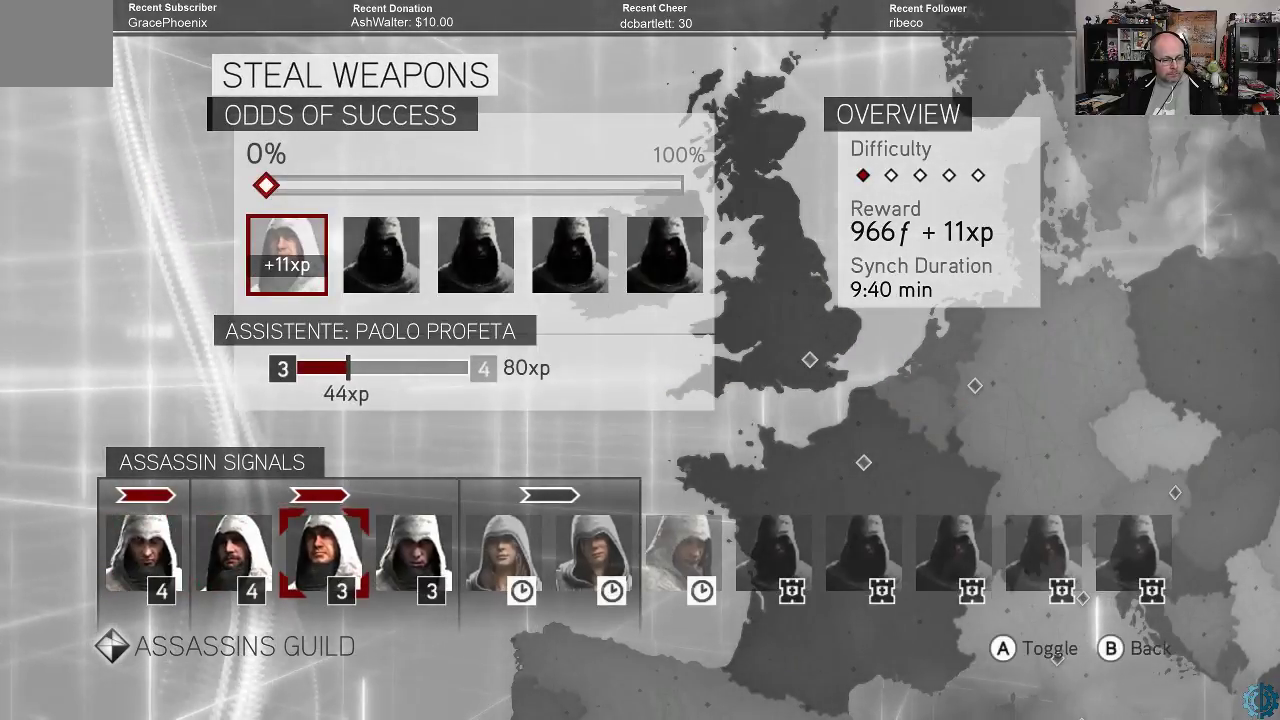
{"buttons": [], "left_stick": "center", "right_stick": "center", "events": [[133, "left_stick", "right"], [233, "left_stick", "center"]]}
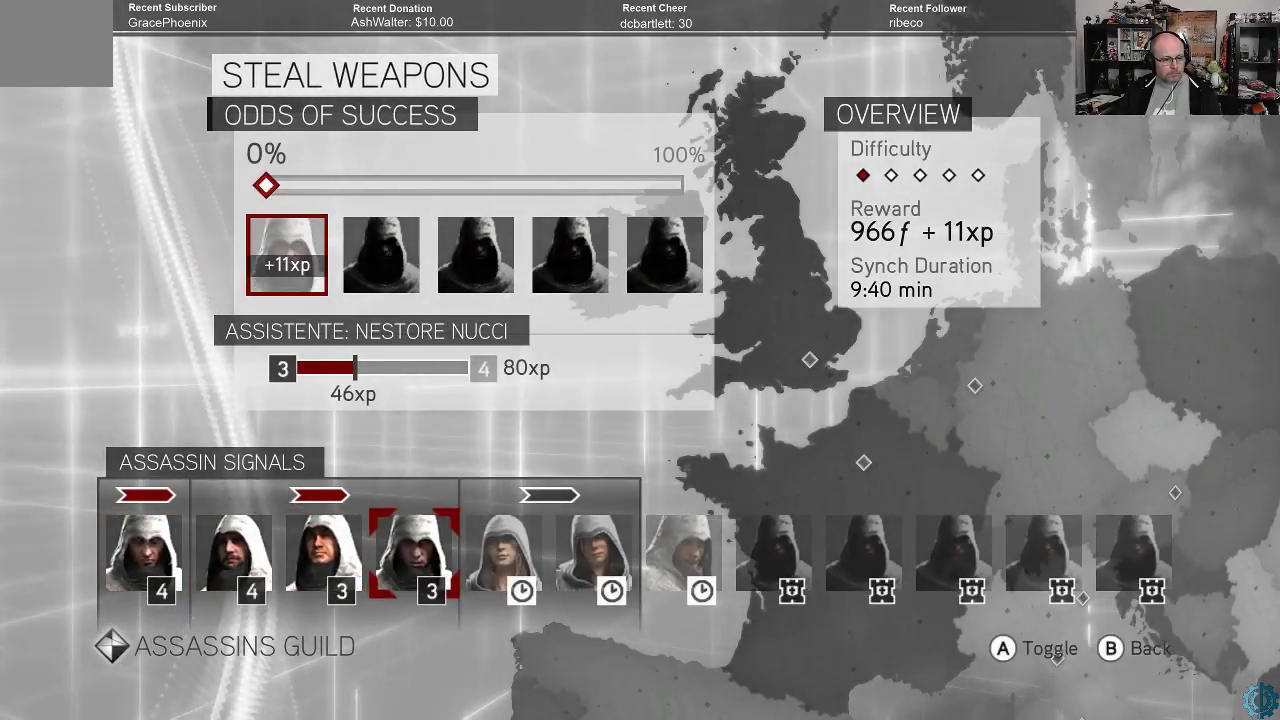
{"buttons": [], "left_stick": "center", "right_stick": "center", "events": [[133, "A", "down"], [200, "A", "up"]]}
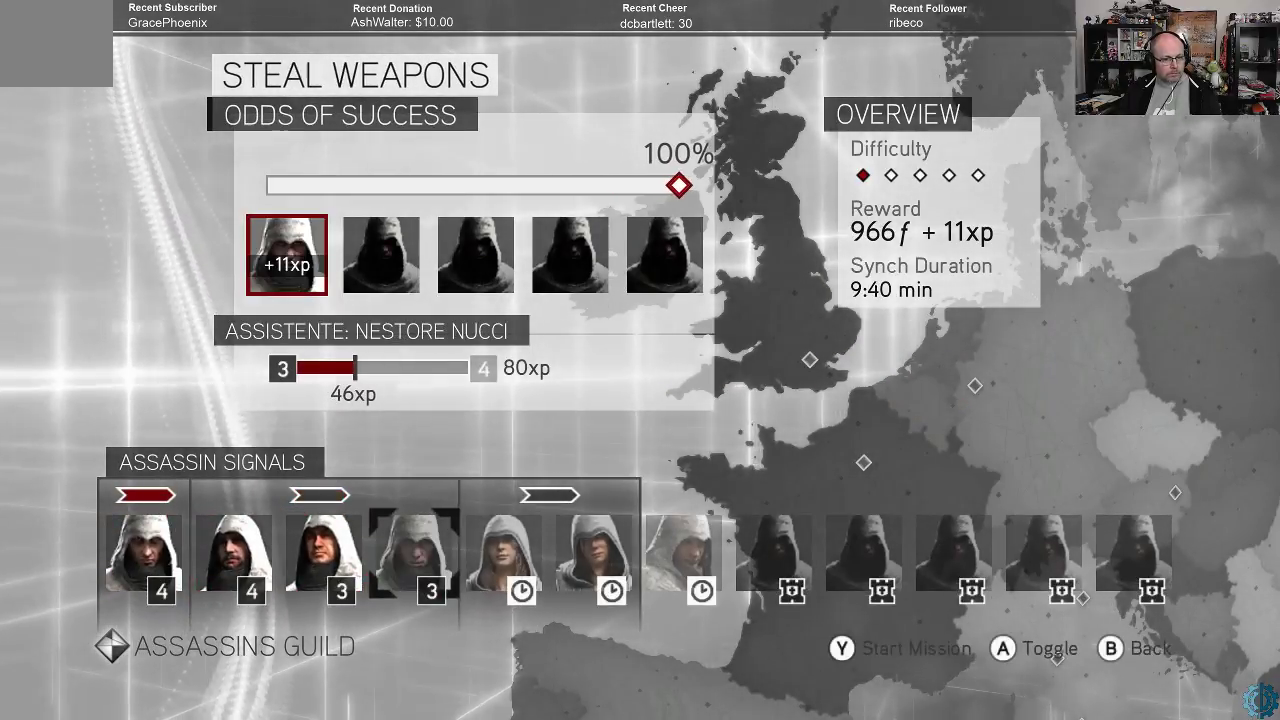
{"buttons": [], "left_stick": "center", "right_stick": "center", "events": []}
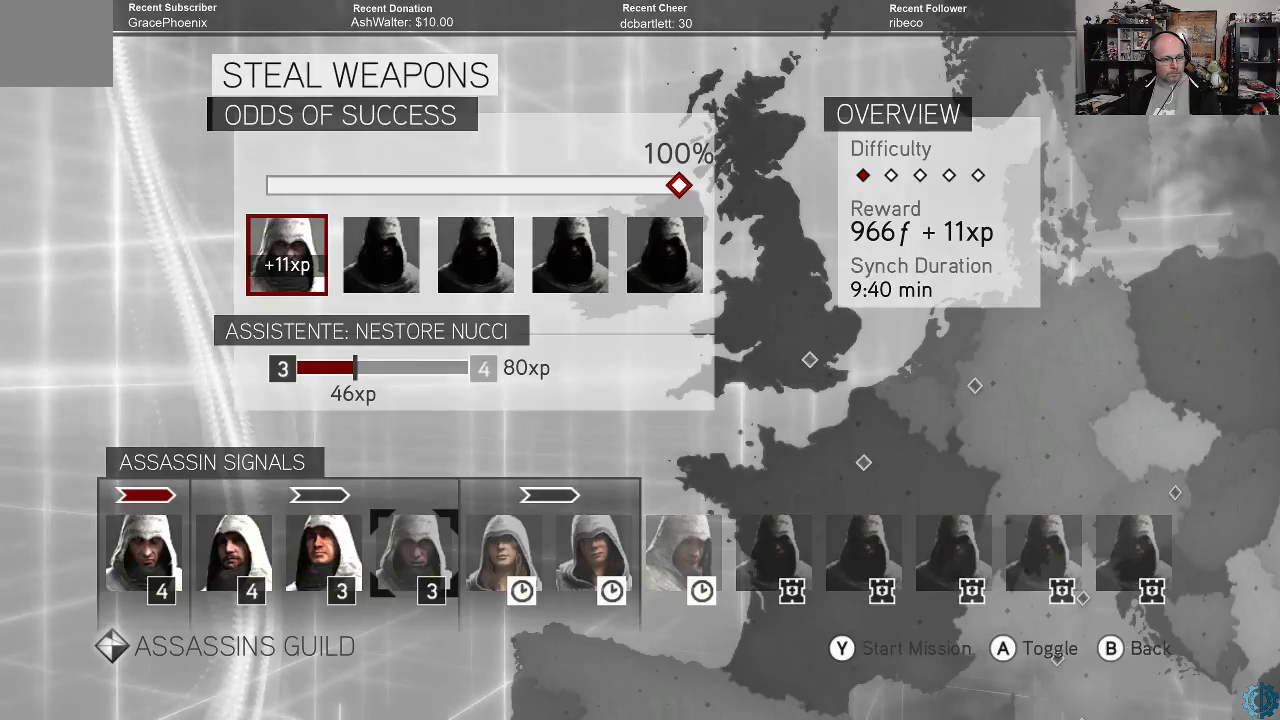
{"buttons": [], "left_stick": "center", "right_stick": "center", "events": []}
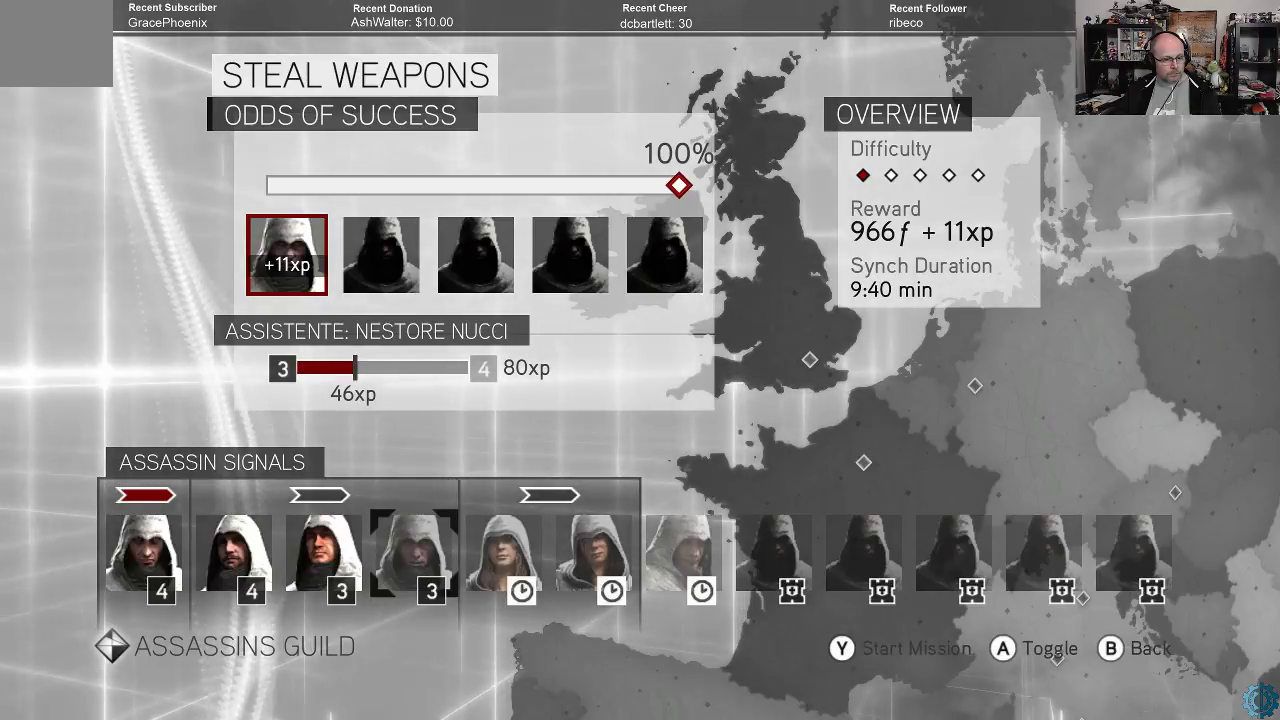
{"buttons": [], "left_stick": "center", "right_stick": "center", "events": []}
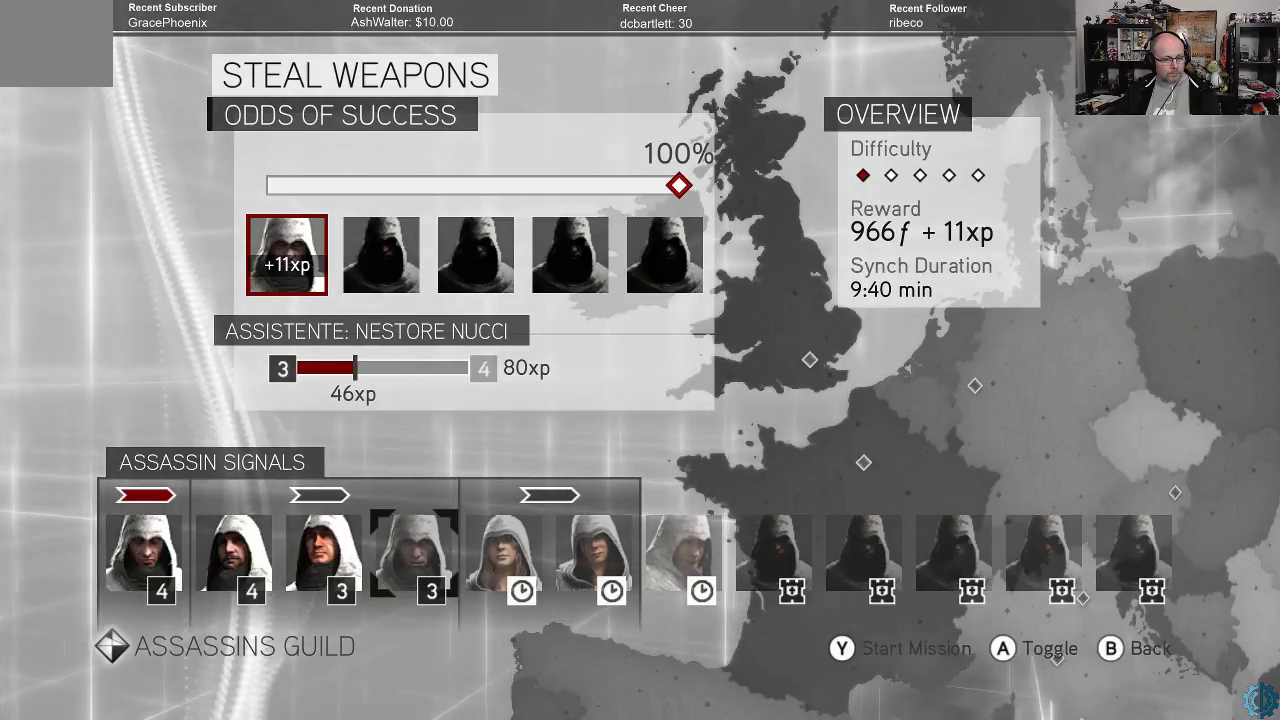
{"buttons": [], "left_stick": "center", "right_stick": "center", "events": []}
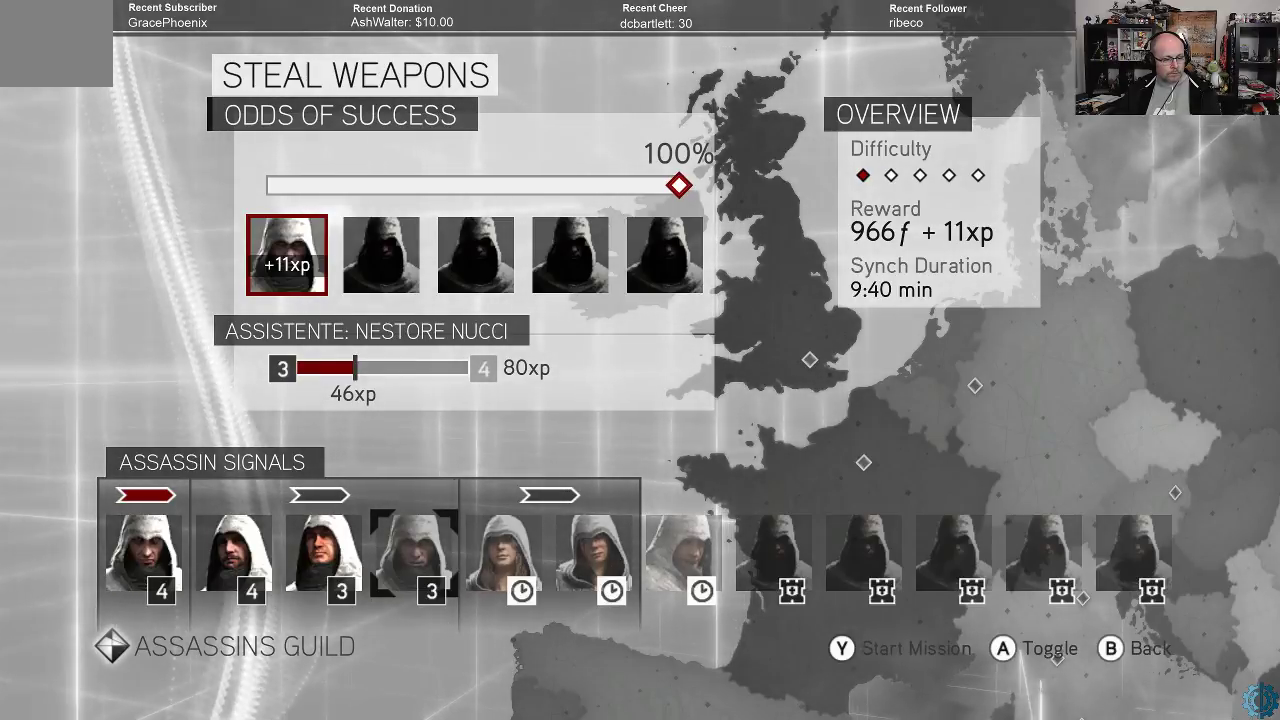
{"buttons": [], "left_stick": "center", "right_stick": "center", "events": []}
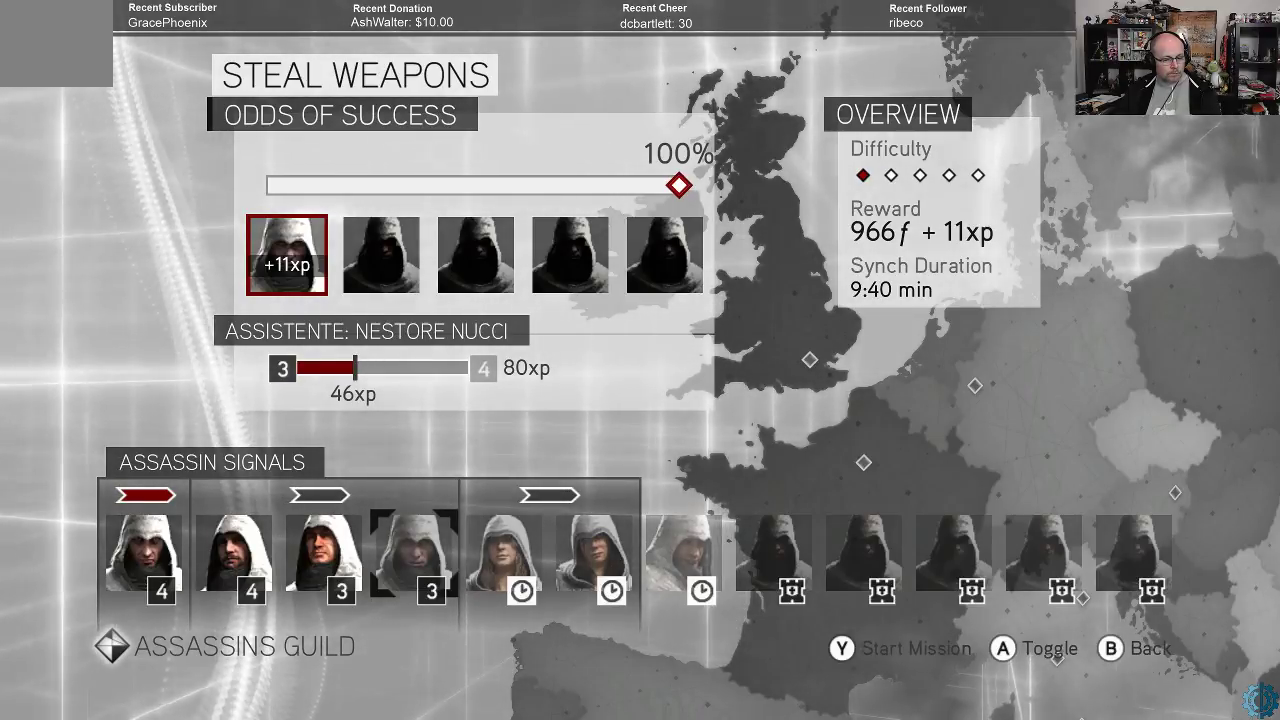
{"buttons": [], "left_stick": "center", "right_stick": "center", "events": [[367, "Y", "down"], [467, "Y", "up"]]}
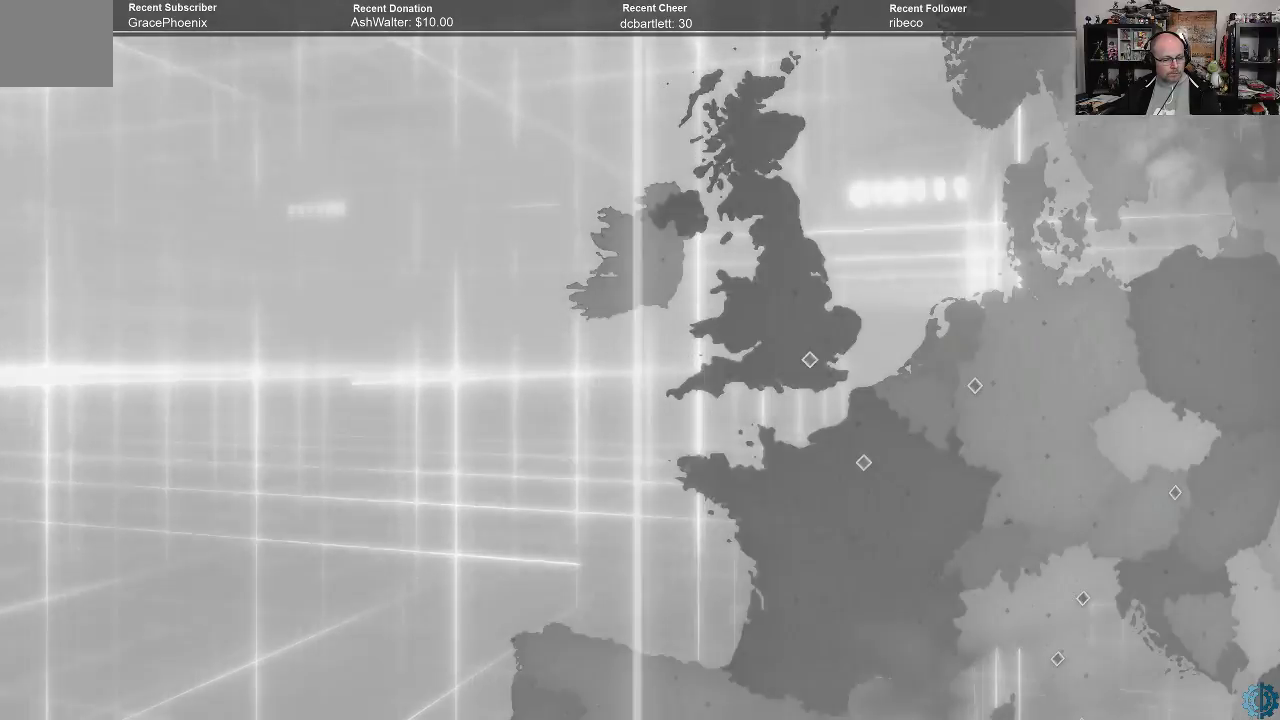
{"buttons": [], "left_stick": "center", "right_stick": "center", "events": []}
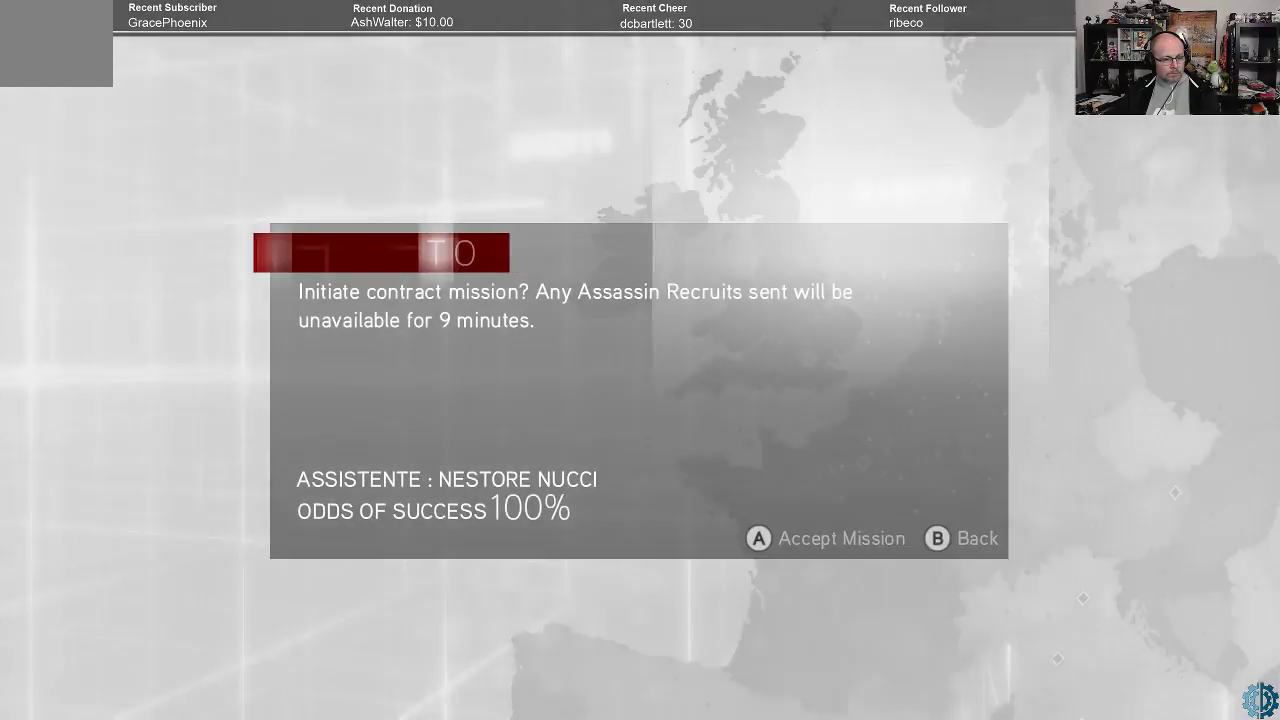
{"buttons": [], "left_stick": "center", "right_stick": "center", "events": [[233, "A", "down"], [300, "A", "up"]]}
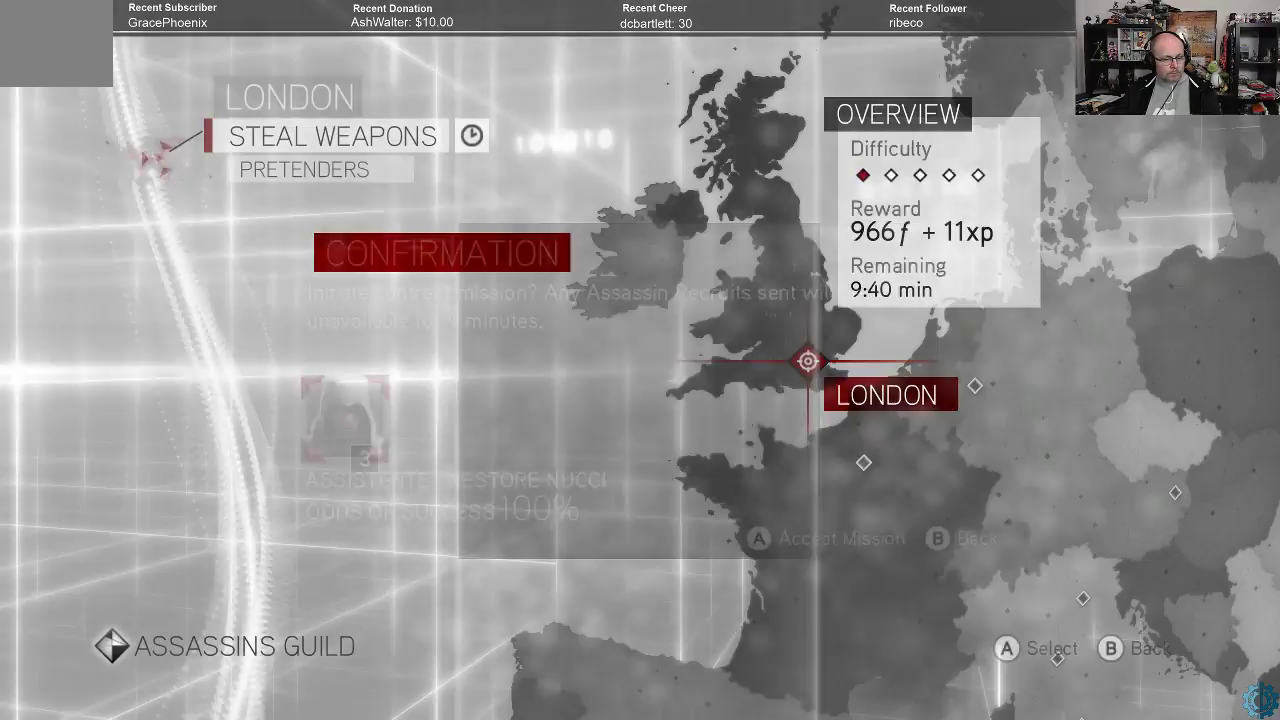
{"buttons": [], "left_stick": "center", "right_stick": "center", "events": [[100, "B", "down"], [200, "B", "up"]]}
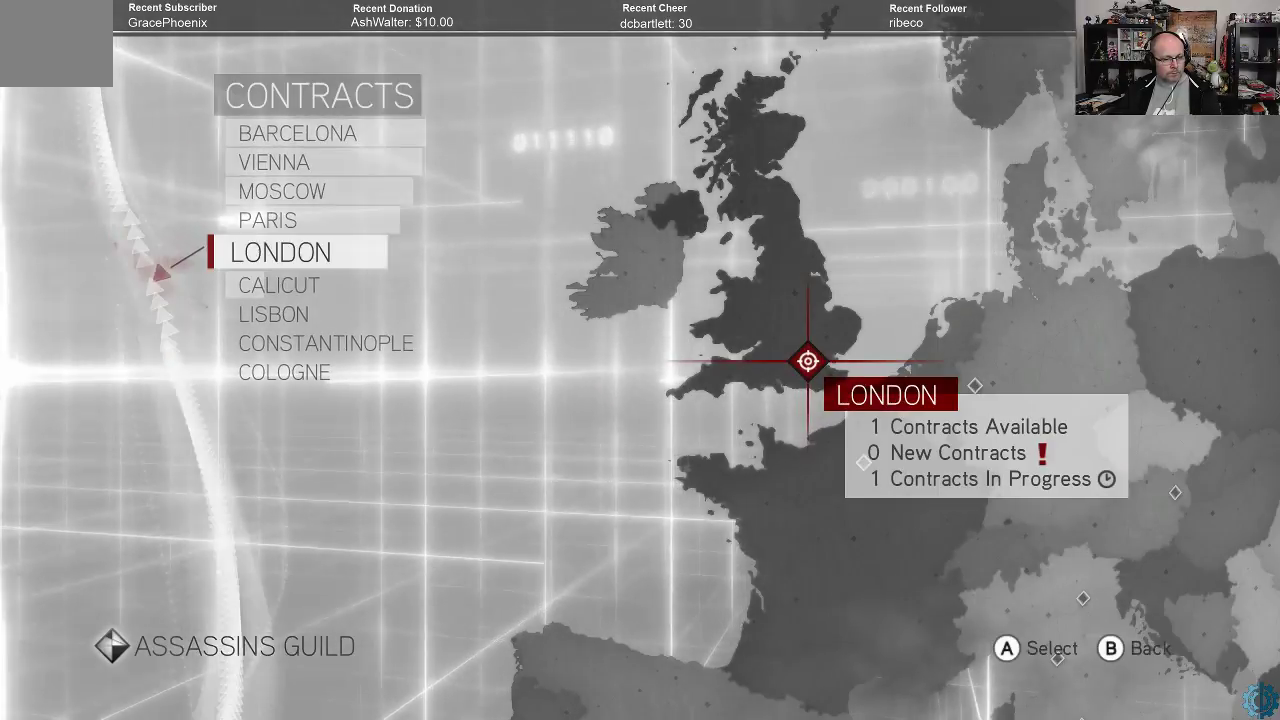
{"buttons": [], "left_stick": "down", "right_stick": "center", "events": [[500, "left_stick", "down"]]}
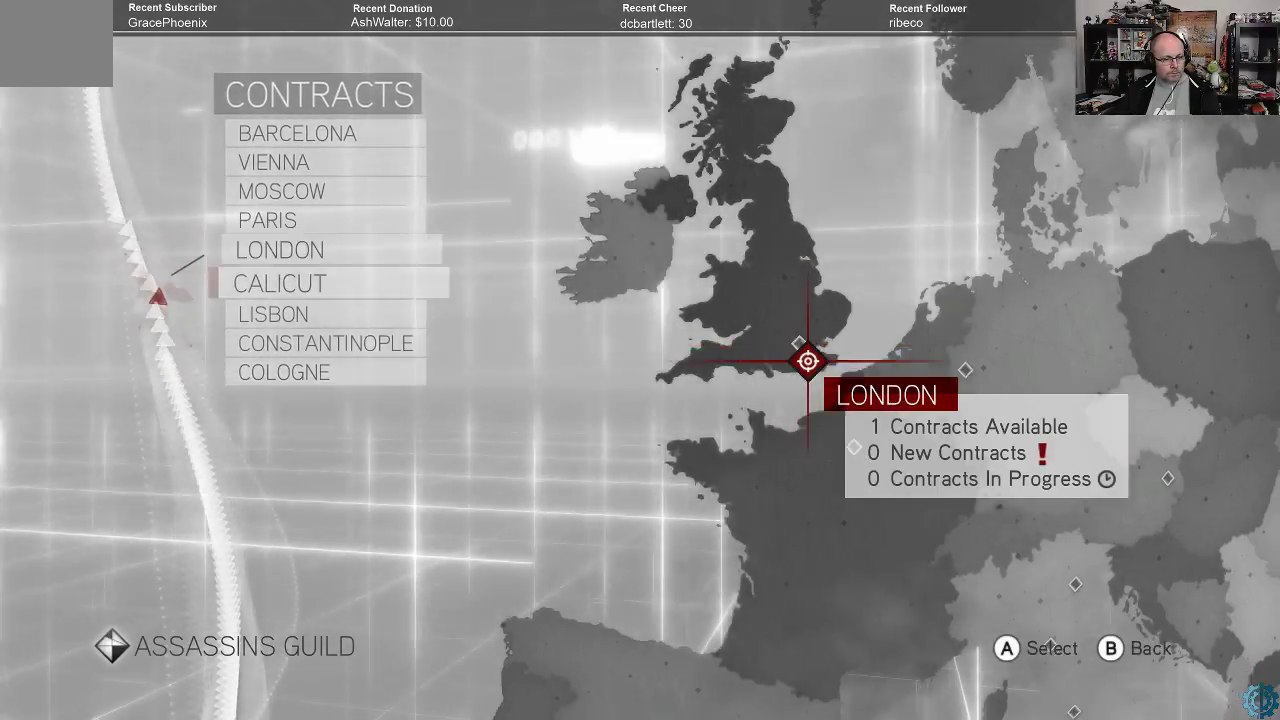
{"buttons": [], "left_stick": "center", "right_stick": "center", "events": [[100, "left_stick", "center"]]}
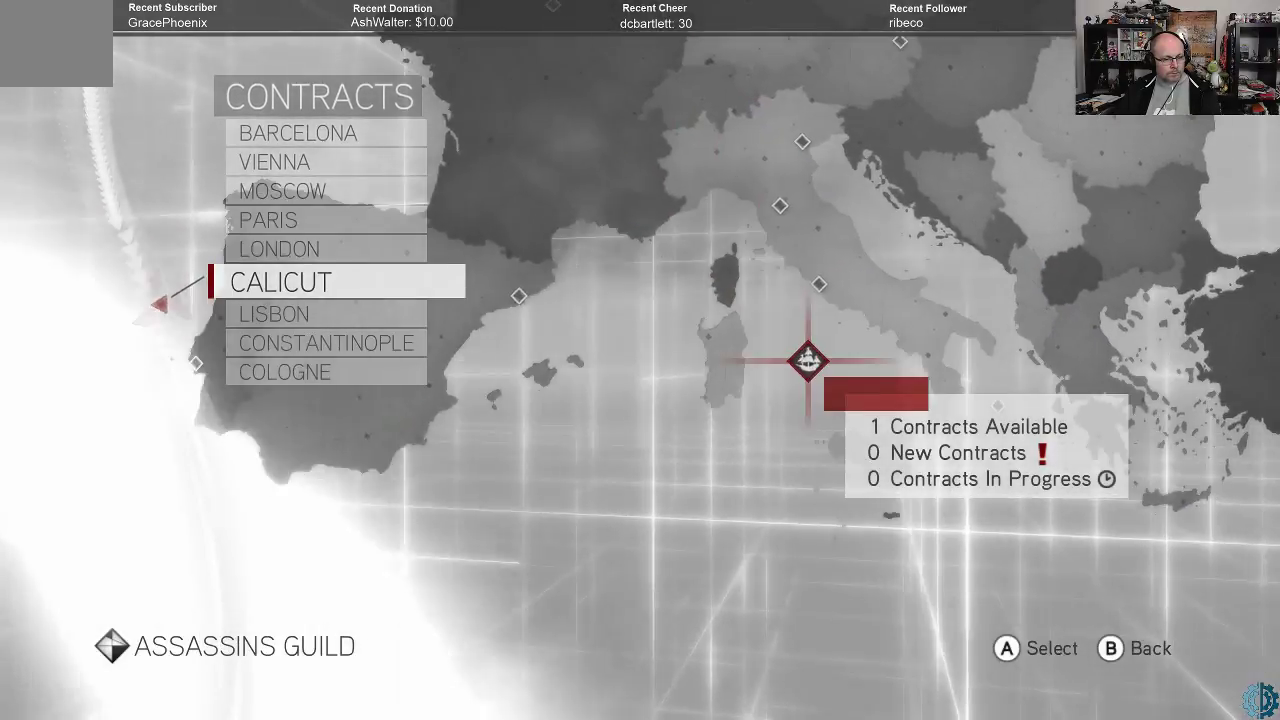
{"buttons": [], "left_stick": "center", "right_stick": "center", "events": []}
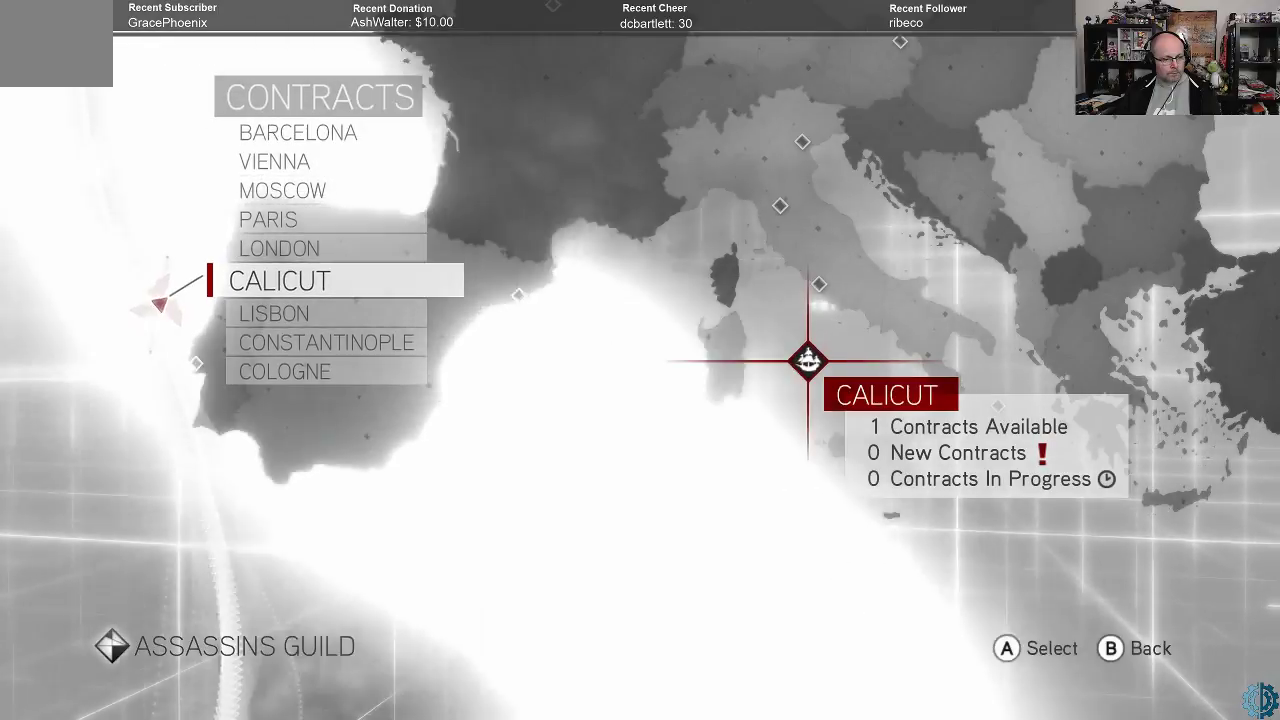
{"buttons": [], "left_stick": "center", "right_stick": "center", "events": [[400, "A", "down"], [500, "A", "up"]]}
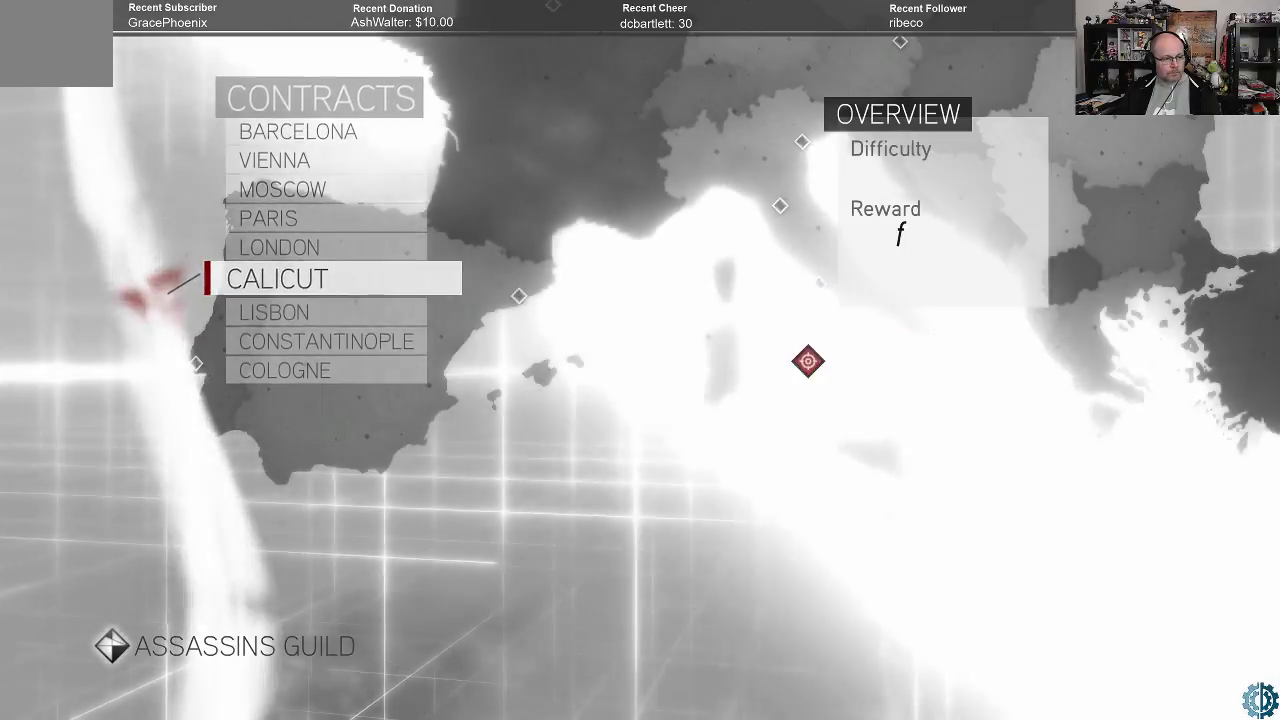
{"buttons": [], "left_stick": "center", "right_stick": "center", "events": []}
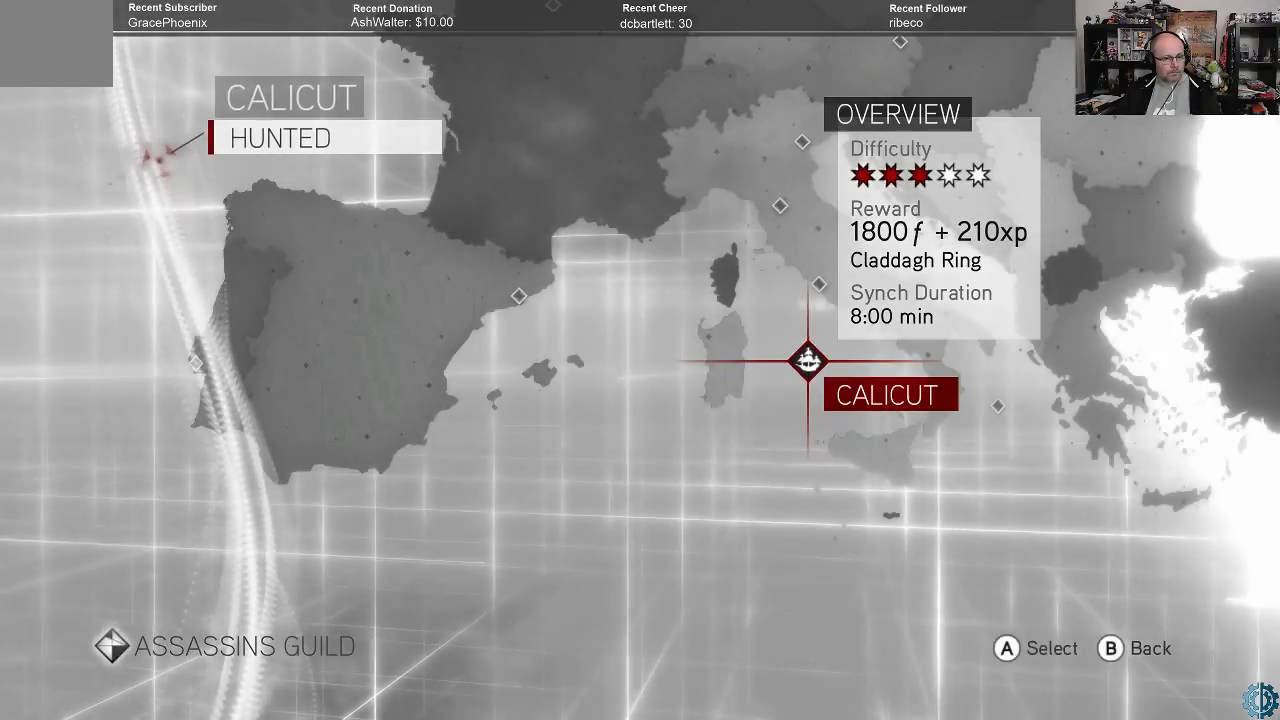
{"buttons": ["B"], "left_stick": "center", "right_stick": "center", "events": [[433, "B", "down"]]}
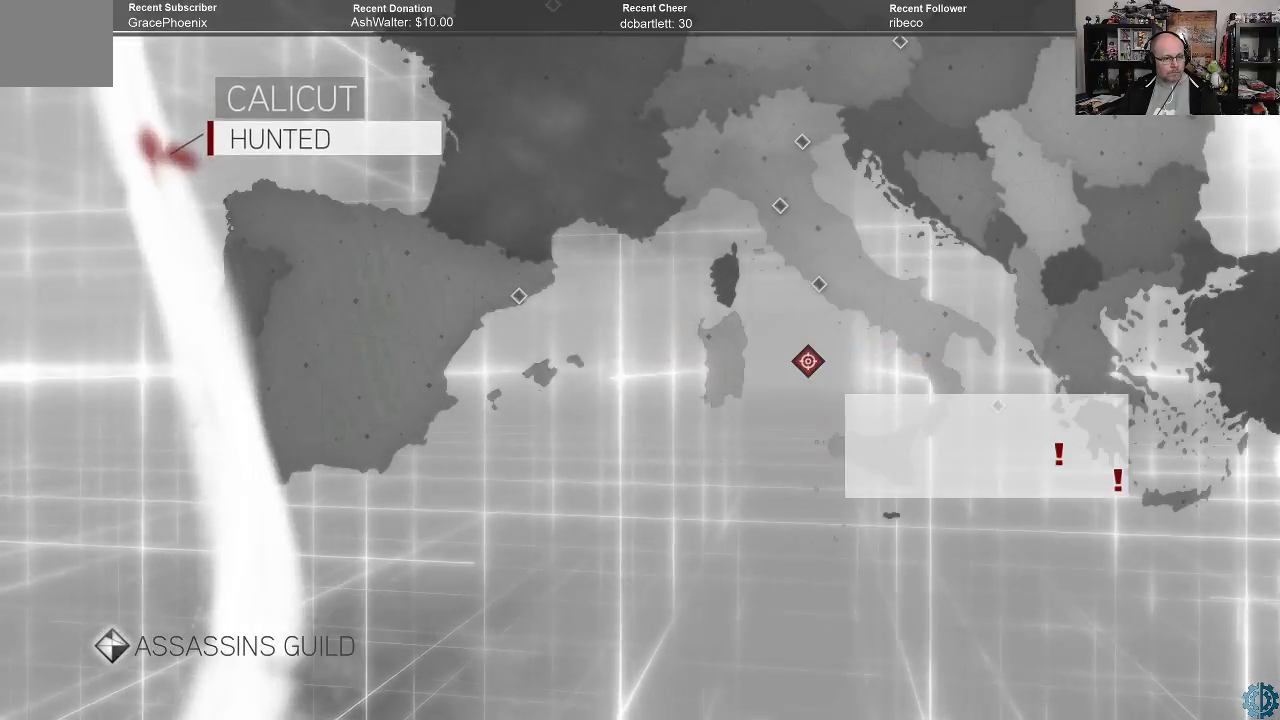
{"buttons": [], "left_stick": "center", "right_stick": "center", "events": [[33, "B", "up"], [300, "left_stick", "down"], [433, "left_stick", "center"]]}
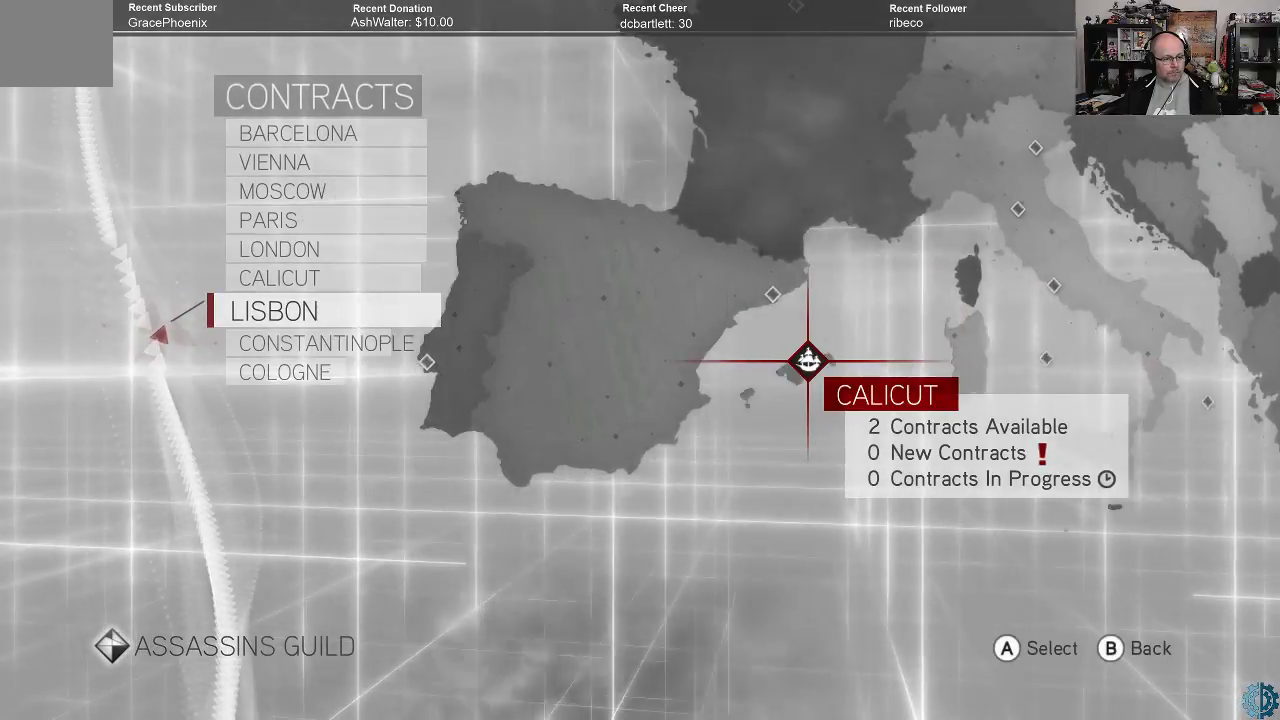
{"buttons": [], "left_stick": "center", "right_stick": "center", "events": [[300, "A", "down"], [367, "A", "up"]]}
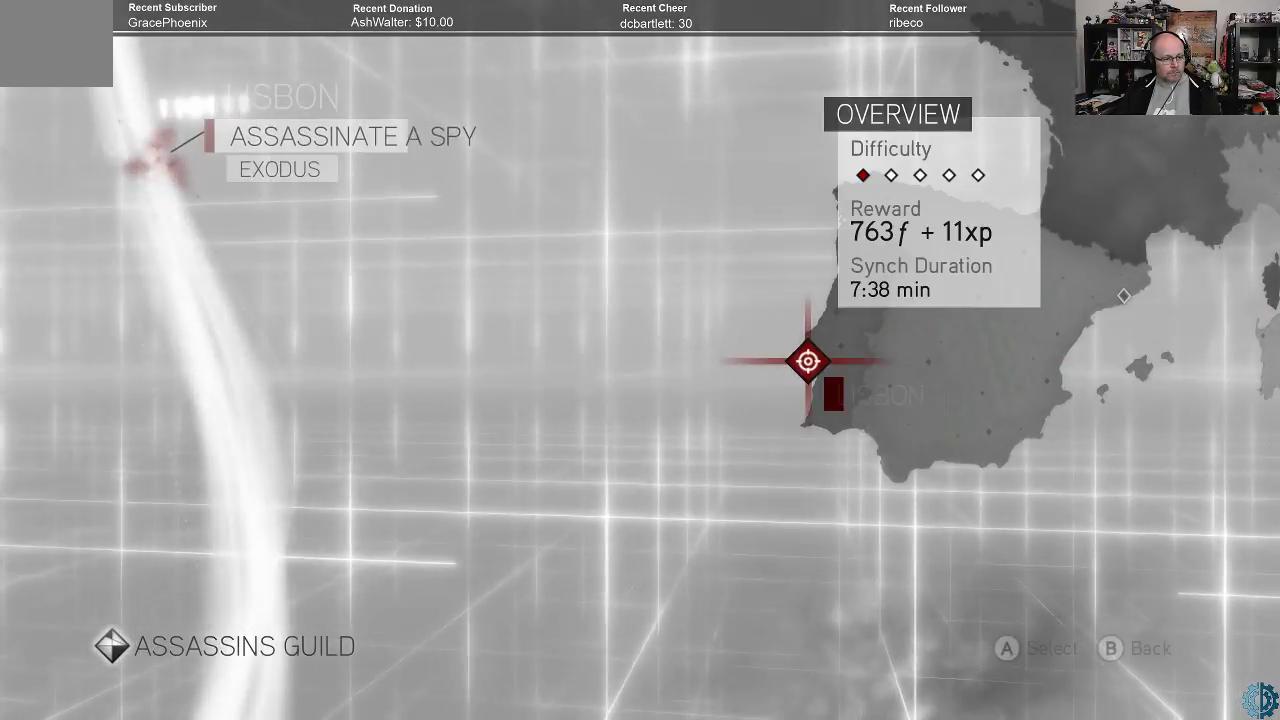
{"buttons": [], "left_stick": "center", "right_stick": "center", "events": []}